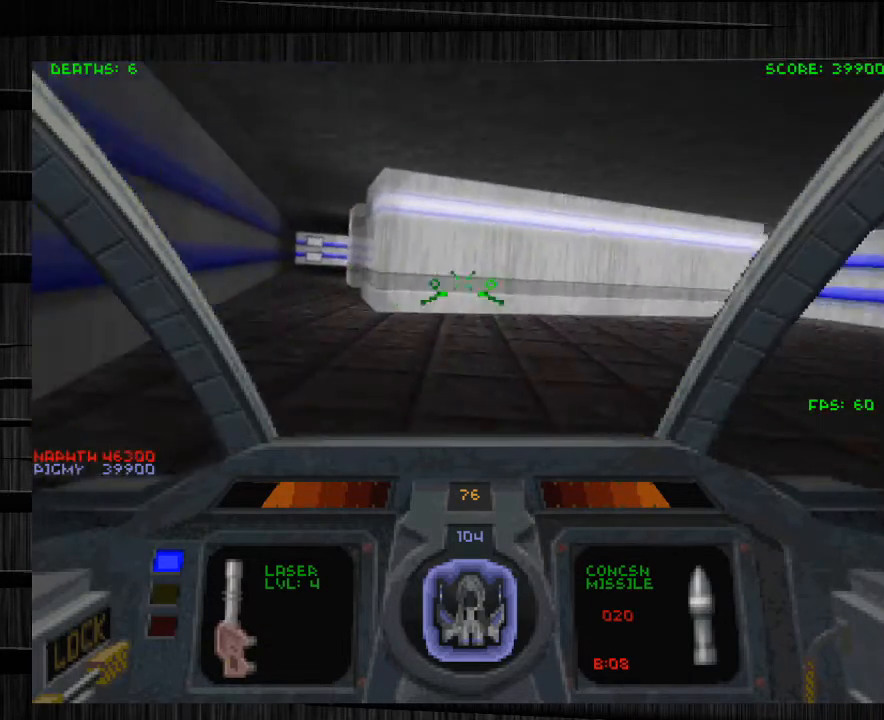
Gameplay with keyboard and mouse; each line is a JSON object with the keys and mouse buttons held at the frame after it. "events" lists presses ("down") and releases ("up") of "1", "2", "3", "4", "5", "a", "alt", "c", "ctrl", "d", "e", "f", "q", "r", "s", "shift", "space", "tab", "v", "w", "x", "z", "mouse_left", "mouse_middle", "mouse_right", "mouse_wheel_up" and "mouse_wheel_down" between this image and that frame as [ms after this image, input, new state], when the widget could be followed in between. "mouse_left", "mouse_middle", "mouse_right", "mouse_wheel_up", "mouse_wheel_down" = the "left", "middle", "right", "wheel_up", "wheel_down" buttons of the "mouse" list. No other keys are recorded. Not read: mouse_move.
{"keys": ["a", "w"], "mouse": [], "events": []}
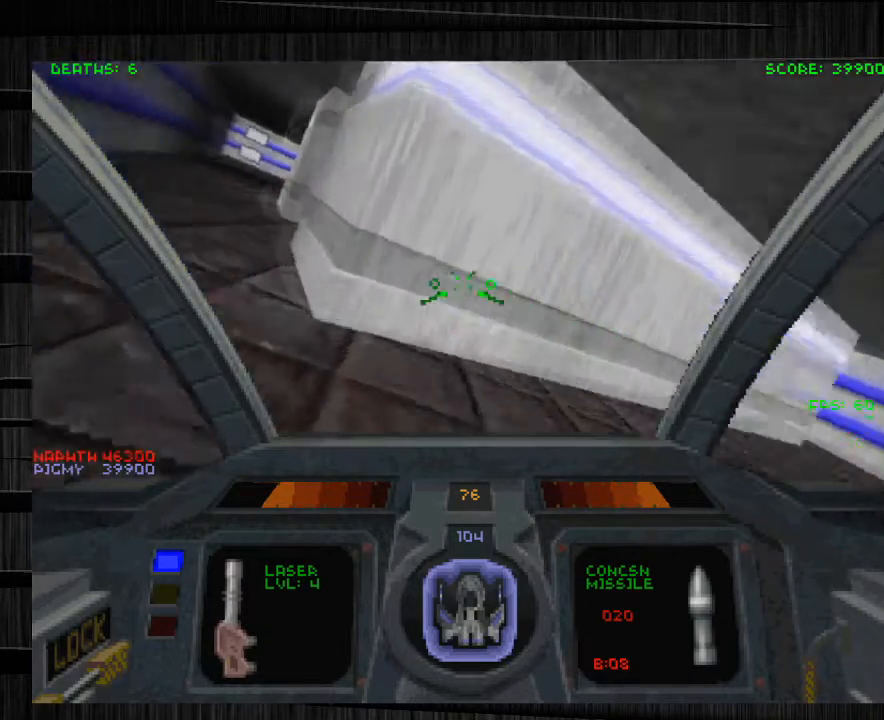
{"keys": ["d", "w"], "mouse": [], "events": [[368, "a", "up"], [501, "d", "down"]]}
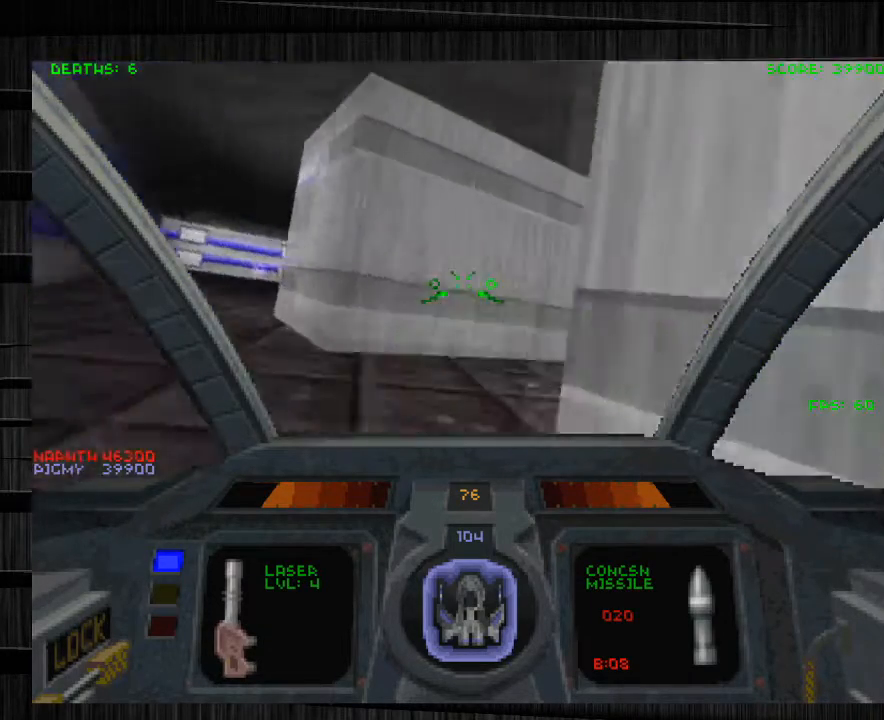
{"keys": ["w"], "mouse": [], "events": [[467, "d", "up"]]}
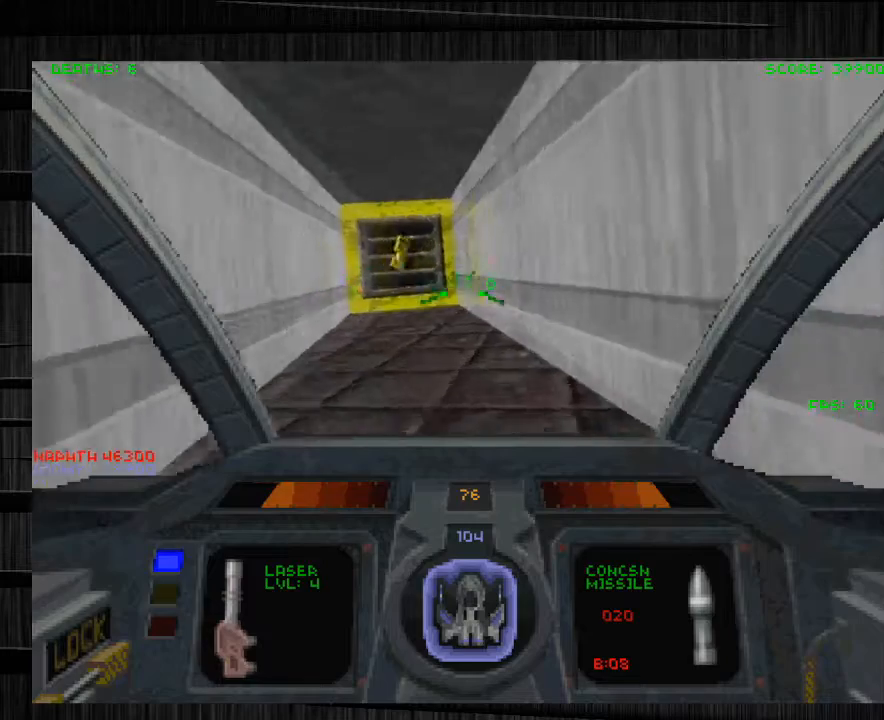
{"keys": ["a", "w"], "mouse": [], "events": [[66, "a", "down"]]}
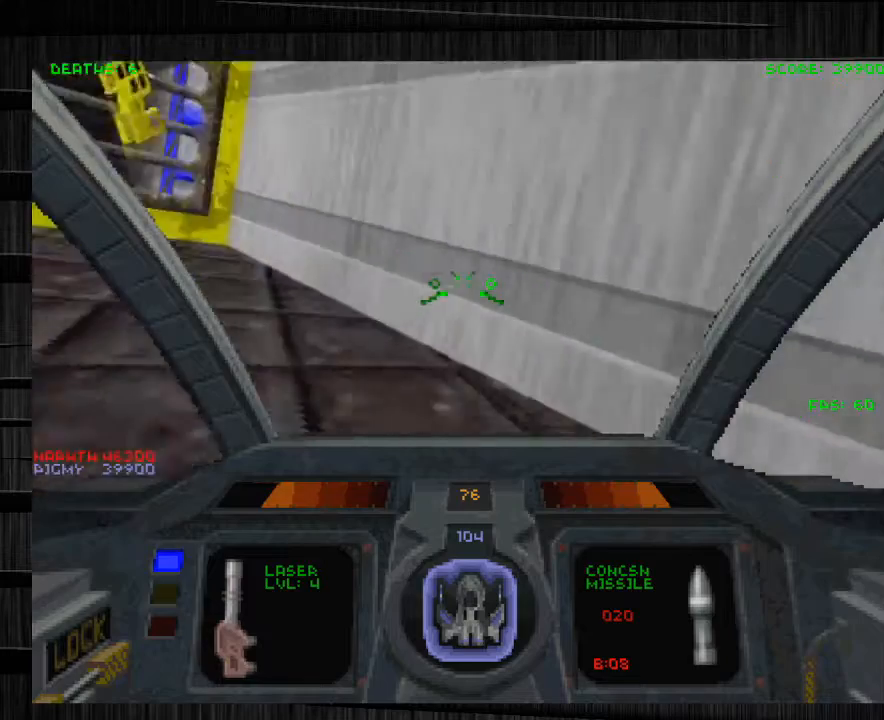
{"keys": ["d", "w"], "mouse": [], "events": [[367, "a", "up"], [400, "d", "down"]]}
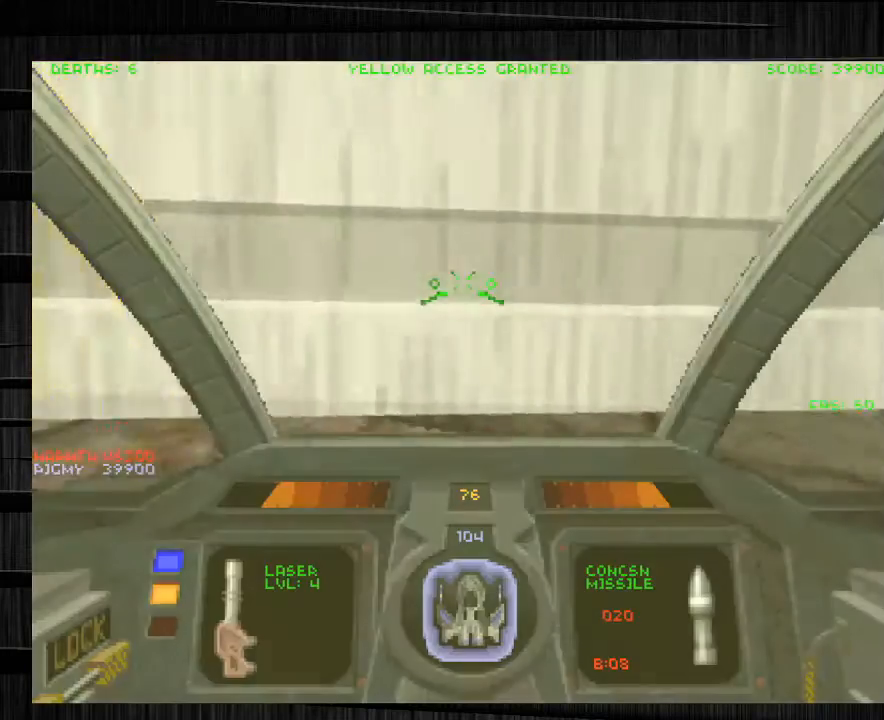
{"keys": ["d", "w"], "mouse": [], "events": [[134, "q", "down"], [434, "q", "up"]]}
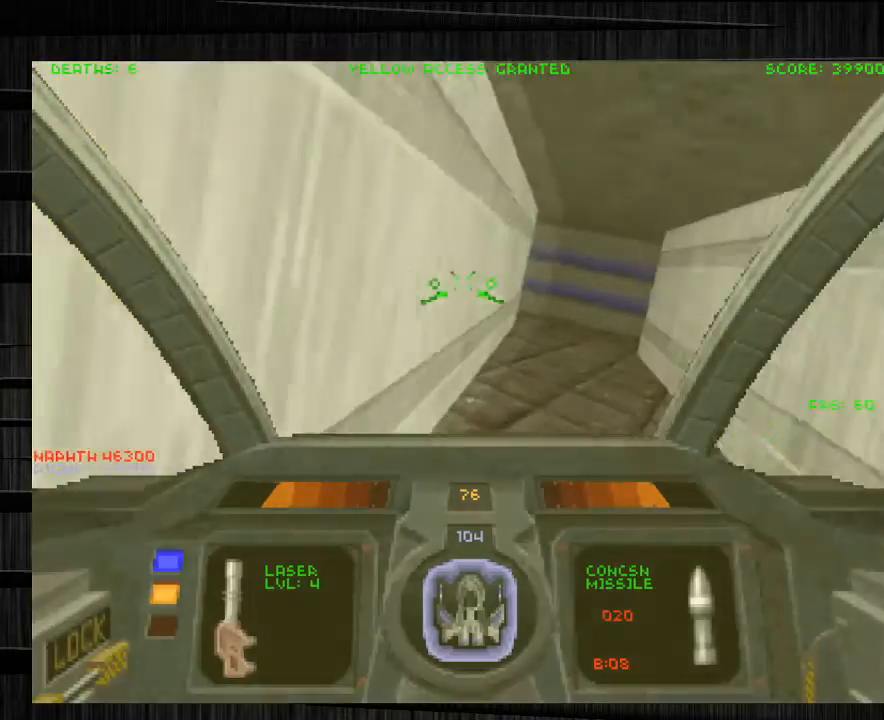
{"keys": ["w"], "mouse": [], "events": [[67, "d", "up"], [234, "x", "down"], [400, "x", "up"]]}
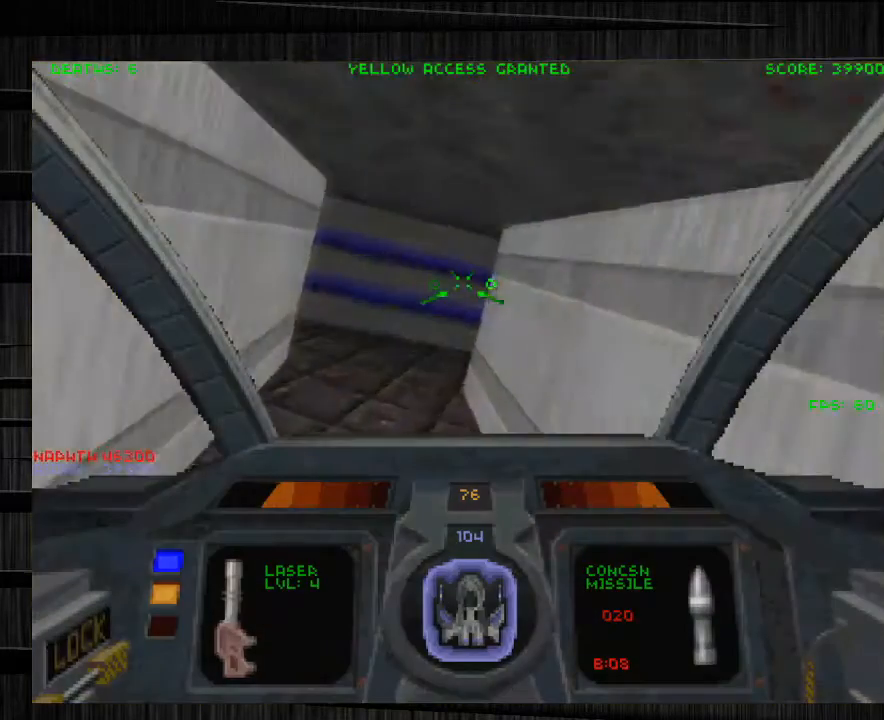
{"keys": ["w"], "mouse": [], "events": [[33, "a", "down"], [166, "a", "up"]]}
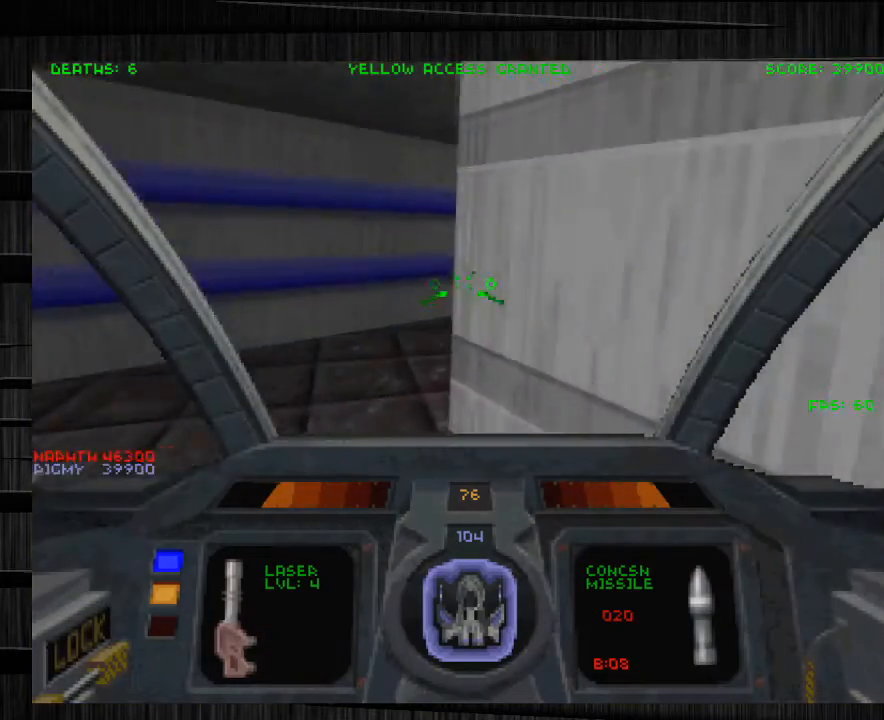
{"keys": ["d", "w"], "mouse": [], "events": [[100, "a", "down"], [234, "a", "up"], [334, "d", "down"]]}
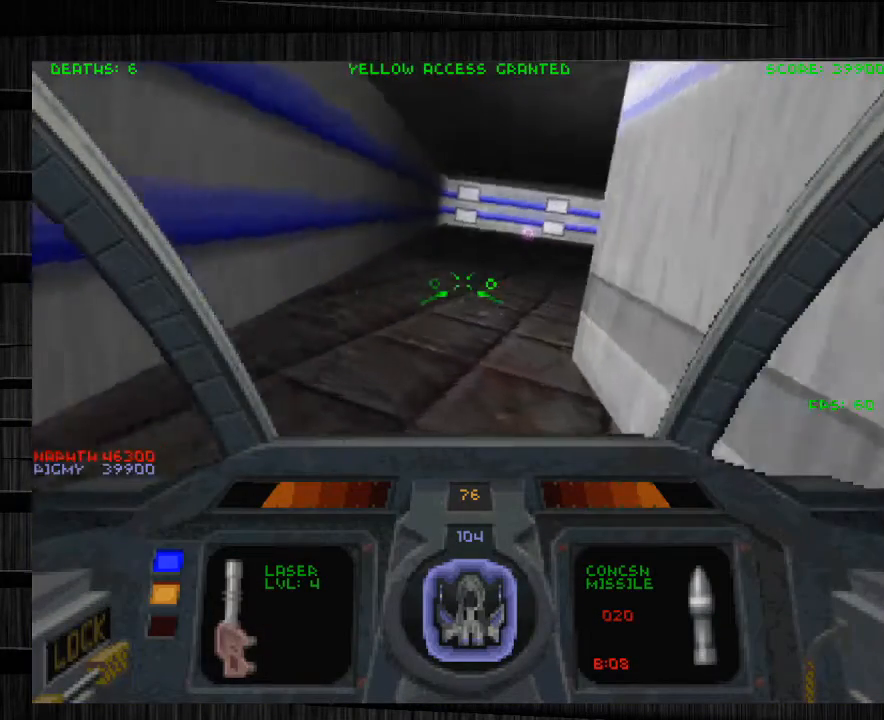
{"keys": ["w"], "mouse": [], "events": [[233, "d", "up"]]}
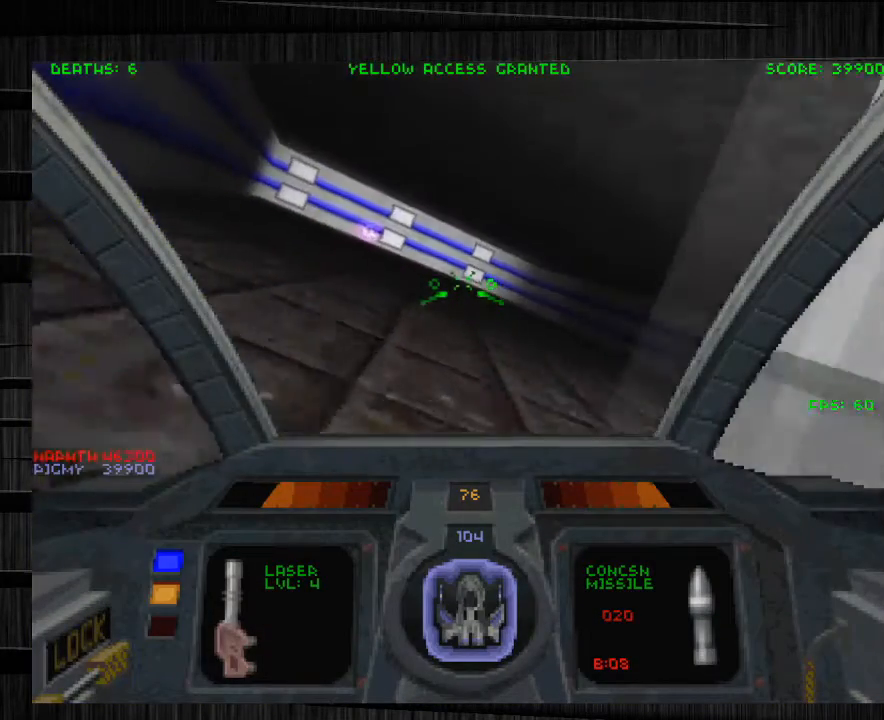
{"keys": ["d", "w"], "mouse": [], "events": [[133, "d", "down"]]}
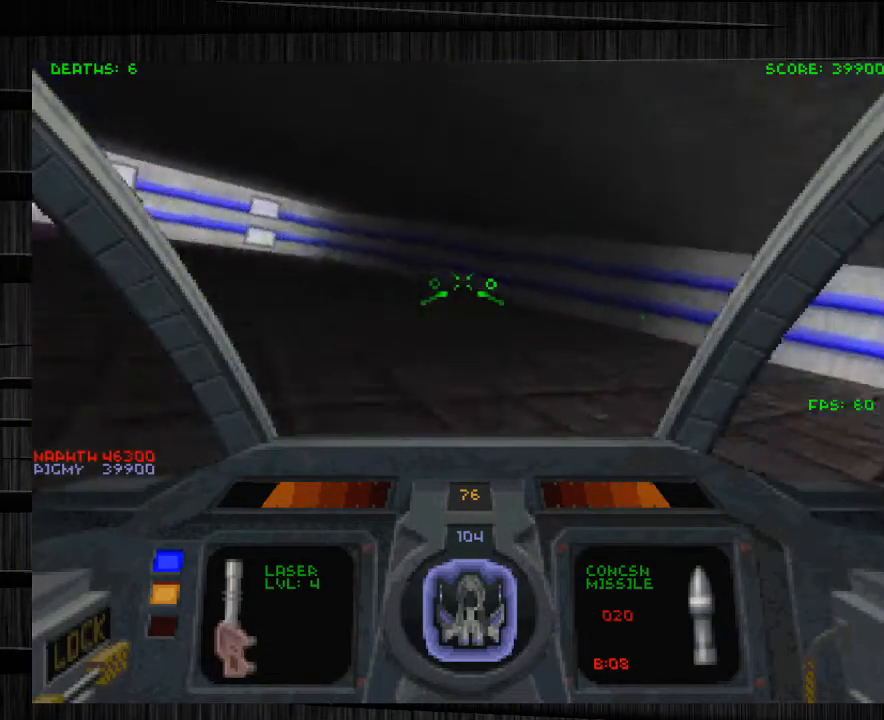
{"keys": ["w"], "mouse": [], "events": [[500, "d", "up"]]}
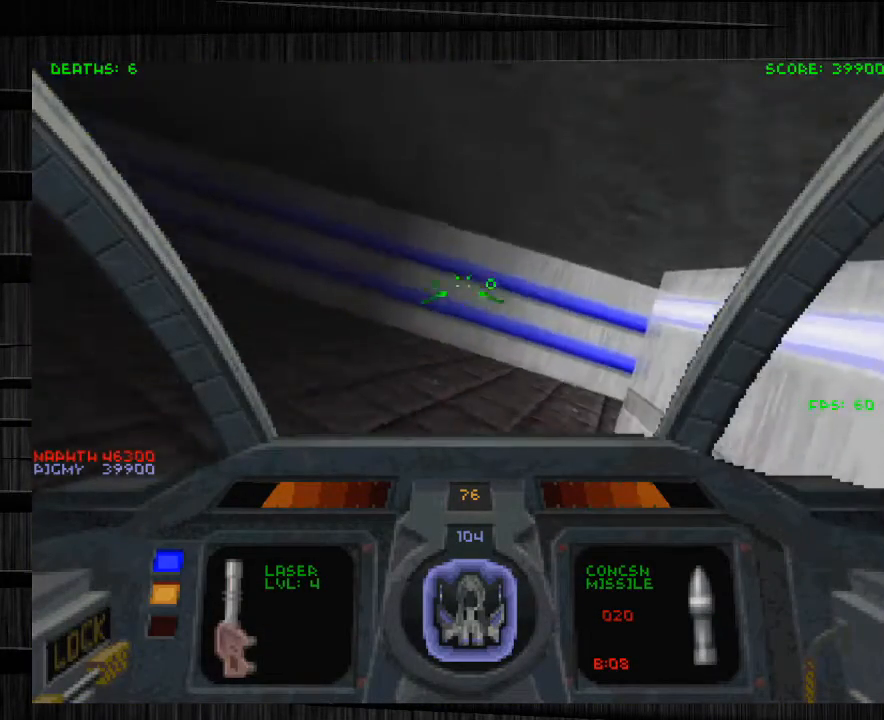
{"keys": ["w", "x"], "mouse": [], "events": [[500, "x", "down"]]}
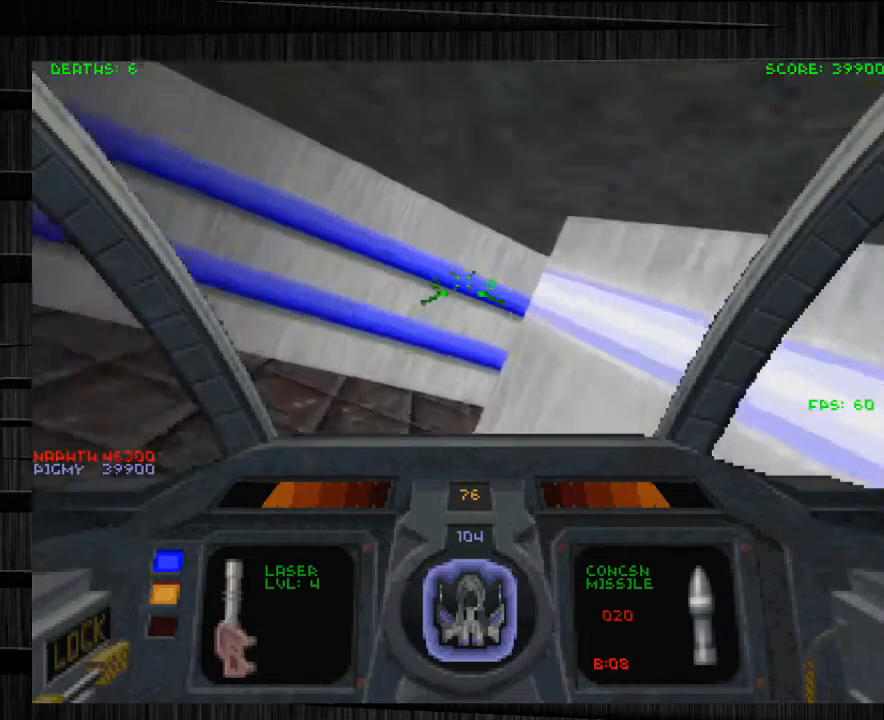
{"keys": ["d", "w"], "mouse": [], "events": [[134, "x", "up"], [267, "d", "down"]]}
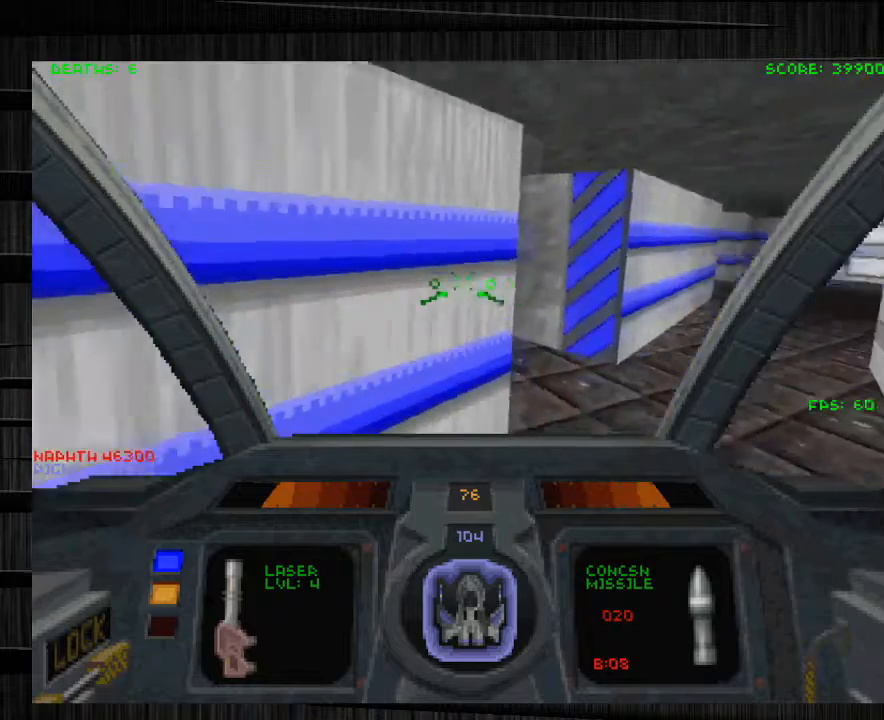
{"keys": ["a"], "mouse": [], "events": [[267, "d", "up"], [367, "a", "down"], [434, "w", "up"]]}
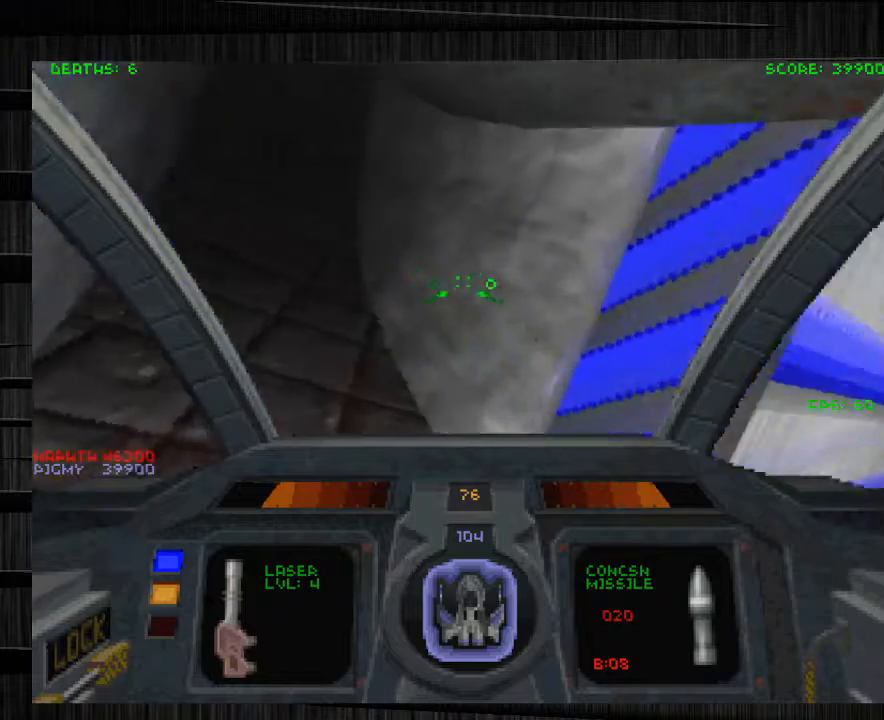
{"keys": ["a"], "mouse": [], "events": [[100, "a", "up"], [100, "s", "down"], [333, "a", "down"], [333, "s", "up"]]}
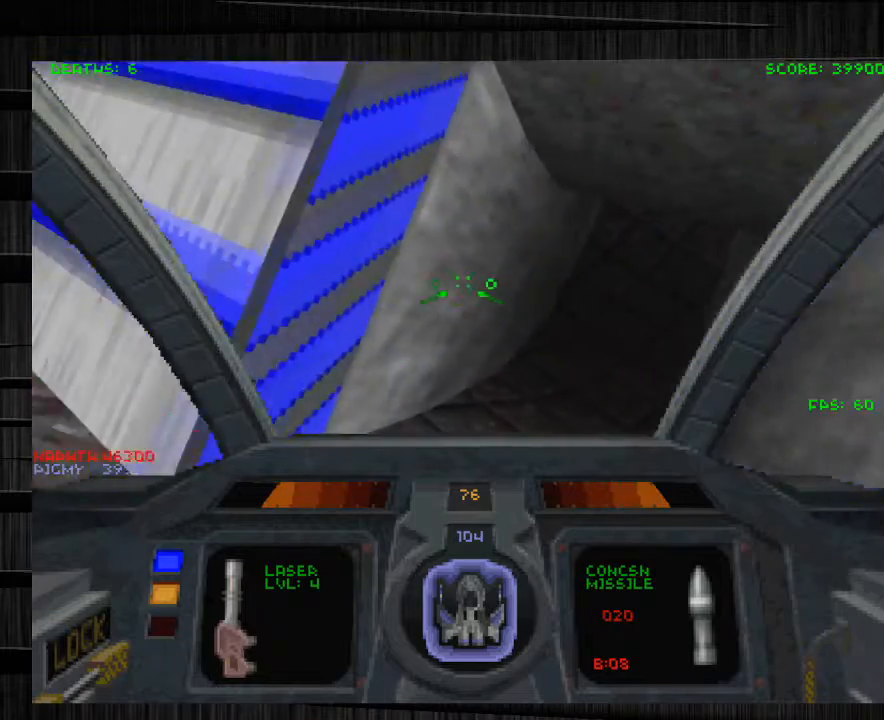
{"keys": [], "mouse": [], "events": [[33, "a", "up"], [167, "tab", "down"], [267, "s", "down"], [367, "tab", "up"], [501, "s", "up"]]}
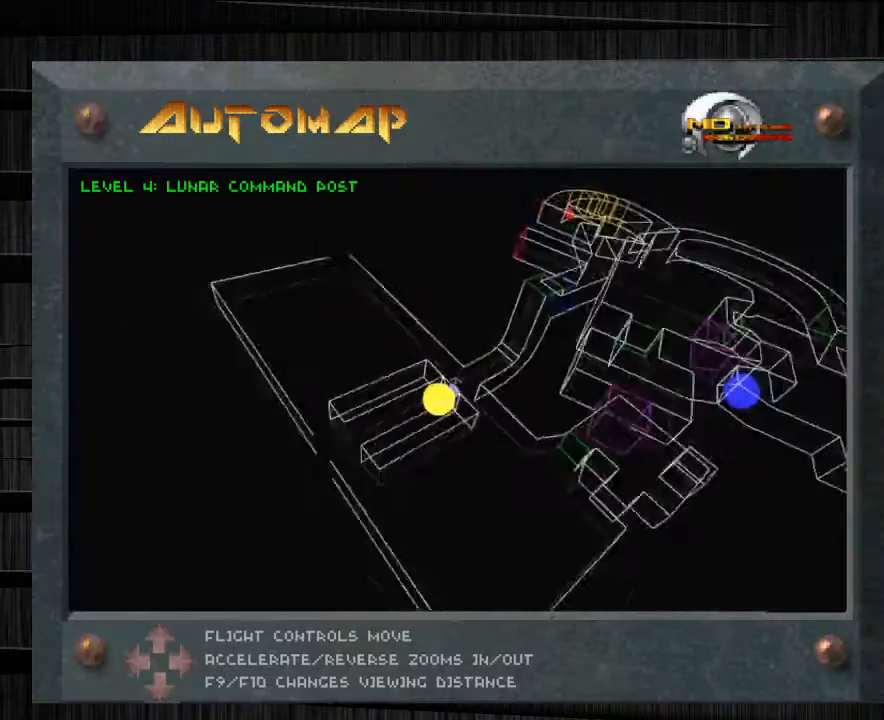
{"keys": ["s"], "mouse": [], "events": [[133, "s", "down"]]}
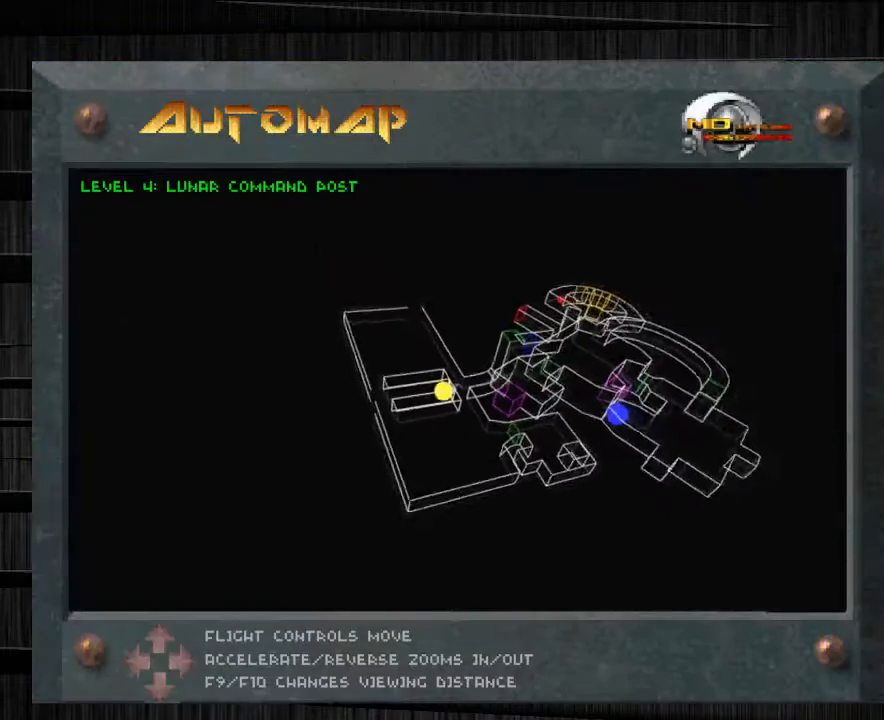
{"keys": [], "mouse": [], "events": [[200, "s", "up"]]}
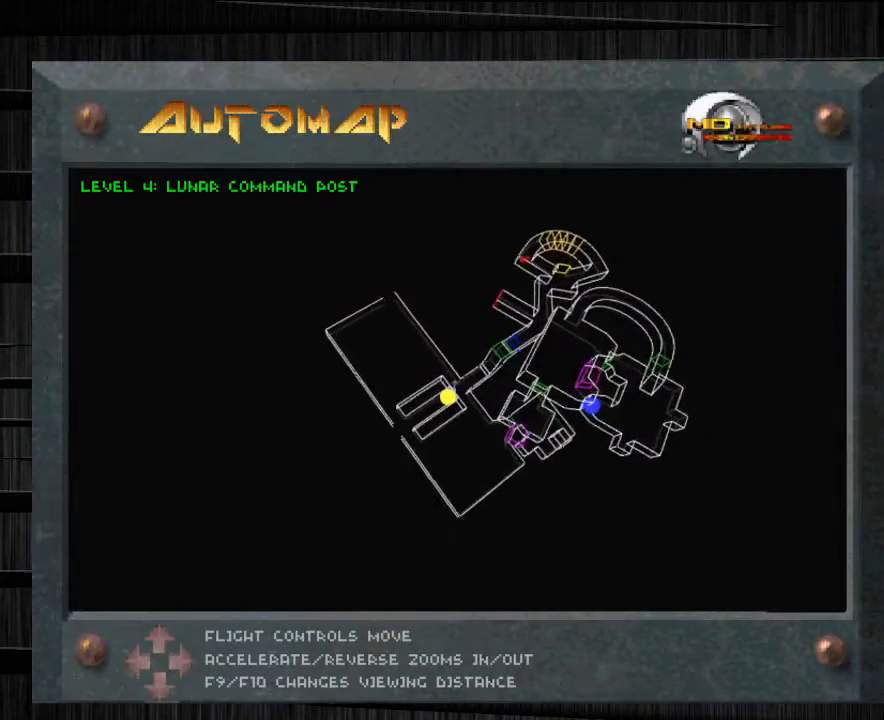
{"keys": ["d", "w"], "mouse": [], "events": [[133, "tab", "down"], [166, "d", "down"], [233, "tab", "up"], [266, "w", "down"]]}
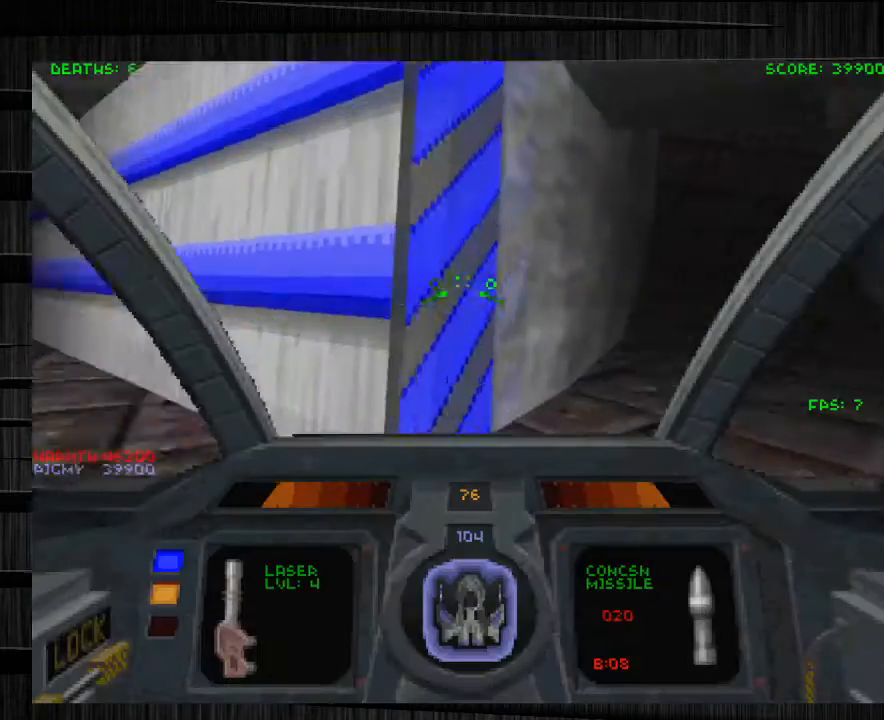
{"keys": ["e", "w"], "mouse": [], "events": [[100, "d", "up"], [500, "e", "down"]]}
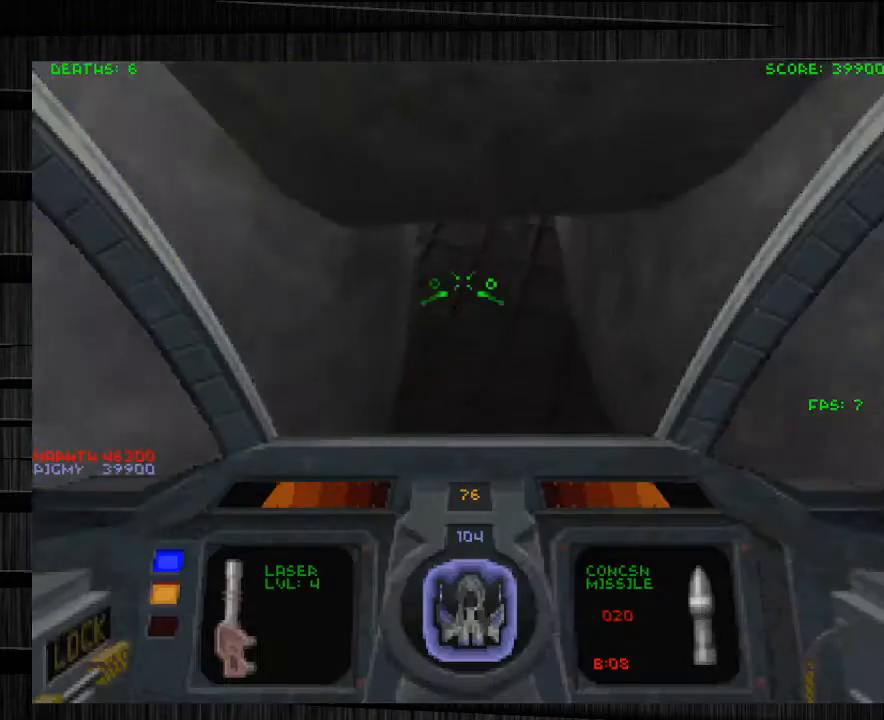
{"keys": ["w"], "mouse": [], "events": [[234, "e", "up"]]}
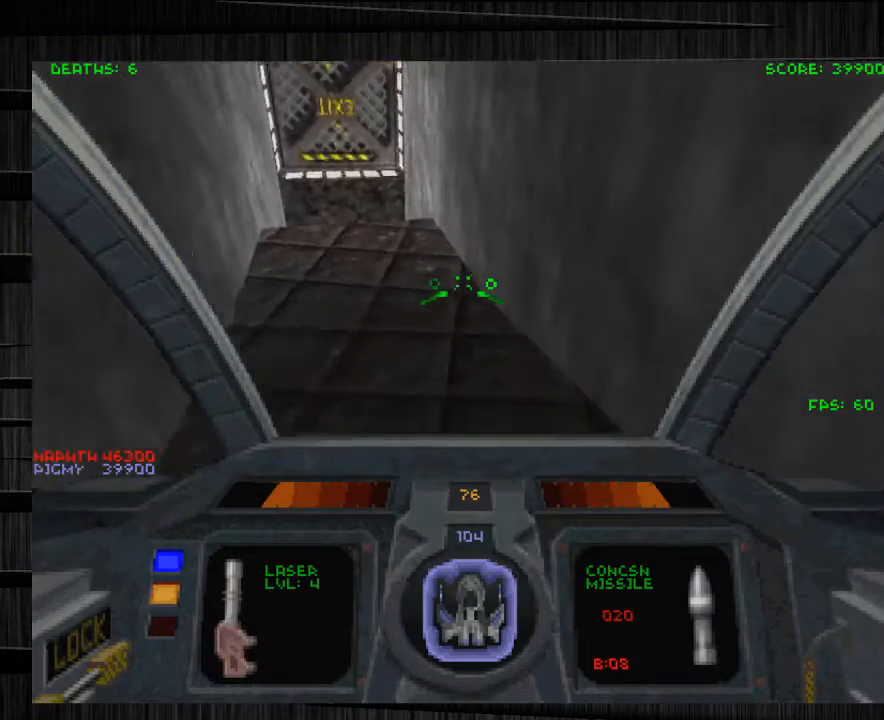
{"keys": ["q", "w"], "mouse": [], "events": [[33, "q", "down"]]}
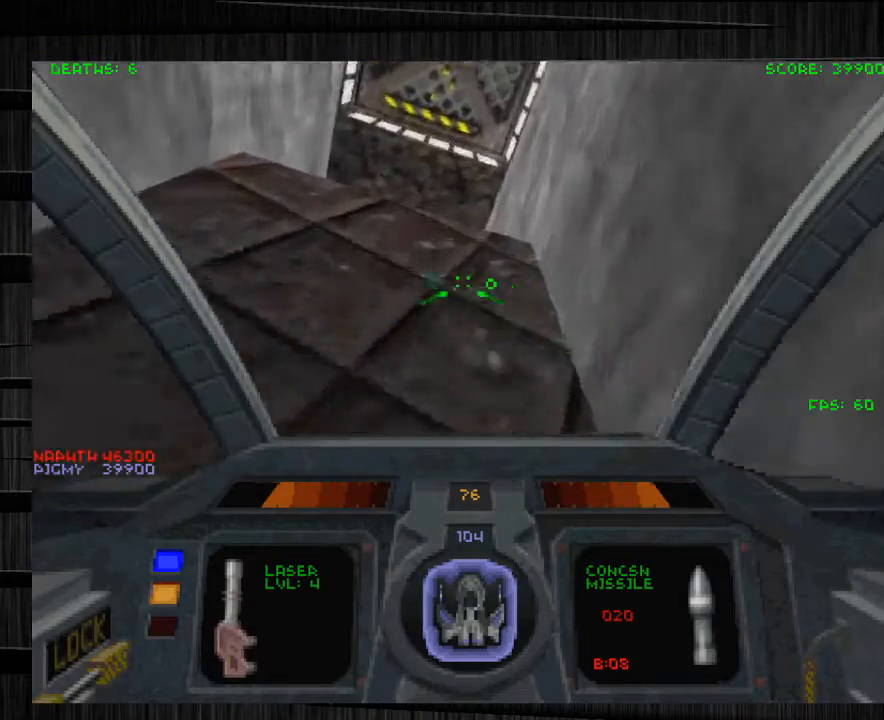
{"keys": ["e", "w"], "mouse": [], "events": [[233, "q", "up"], [500, "e", "down"]]}
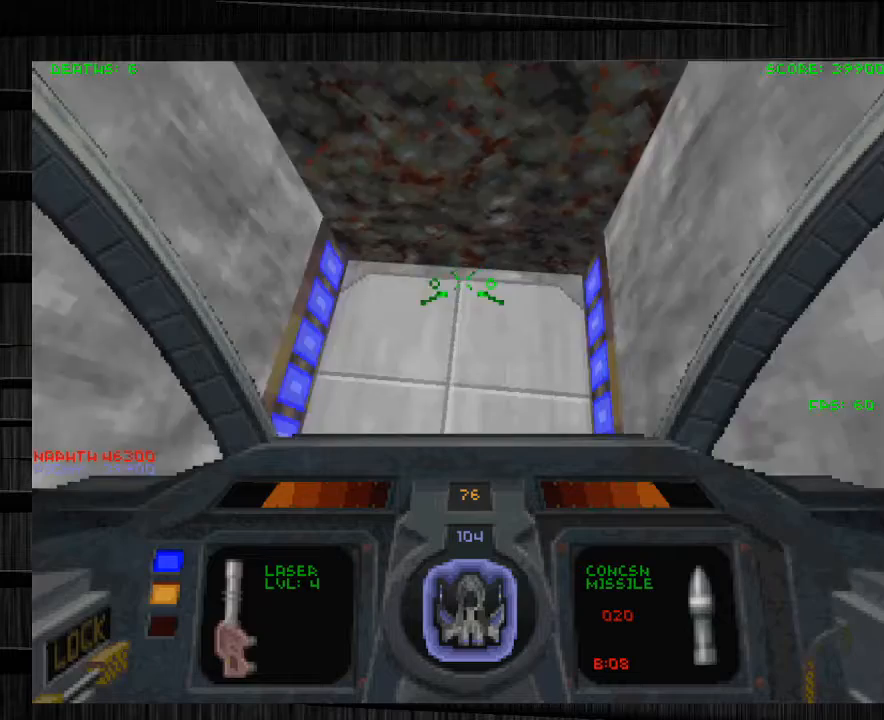
{"keys": [], "mouse": [], "events": [[167, "mouse_left", "down"], [200, "e", "up"], [234, "mouse_left", "up"], [334, "w", "up"]]}
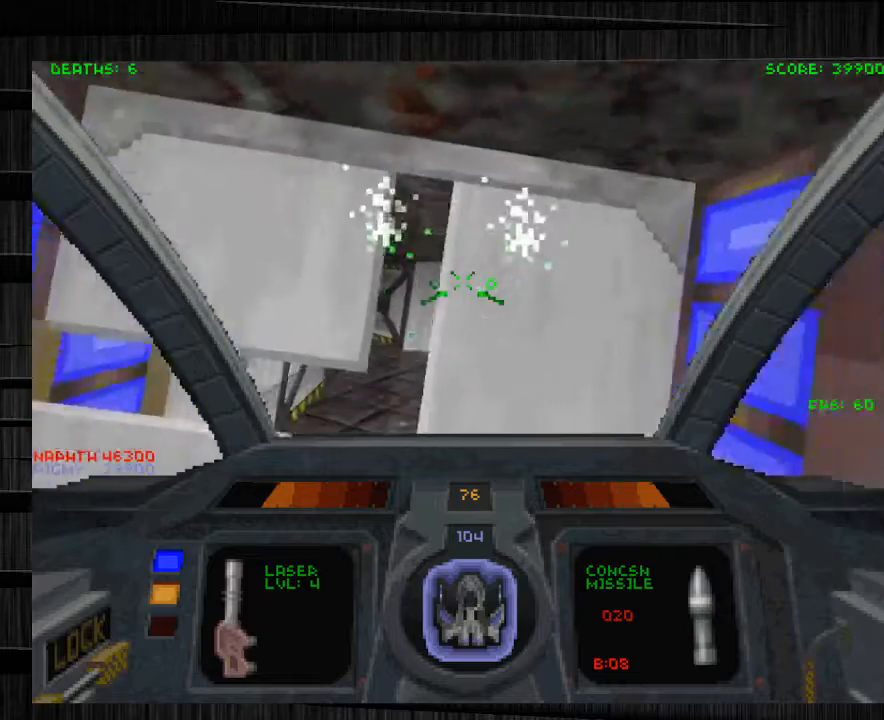
{"keys": ["w"], "mouse": [], "events": [[167, "w", "down"], [267, "e", "down"], [401, "e", "up"]]}
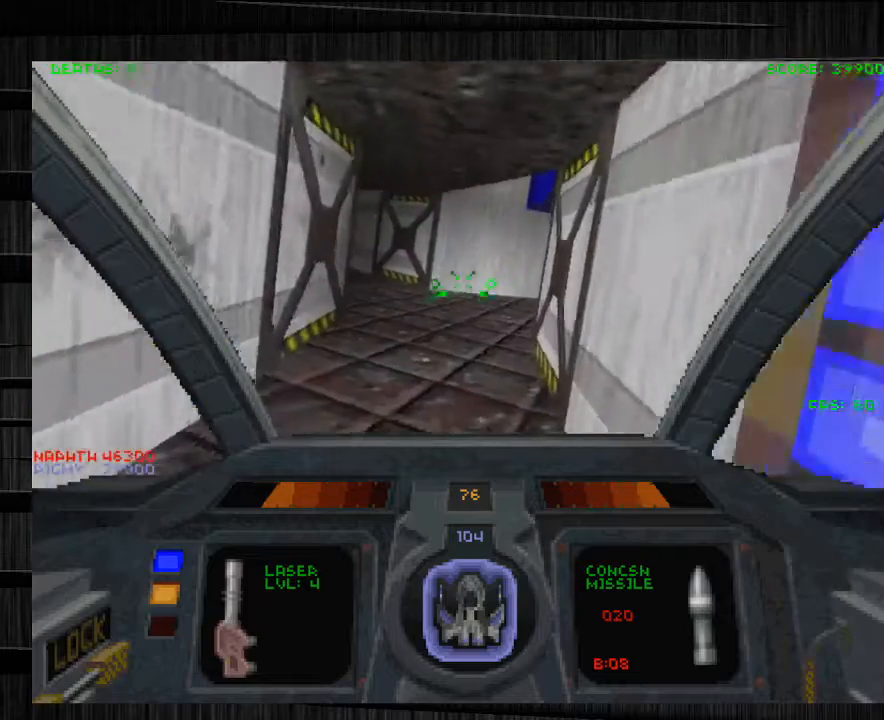
{"keys": ["w"], "mouse": [], "events": []}
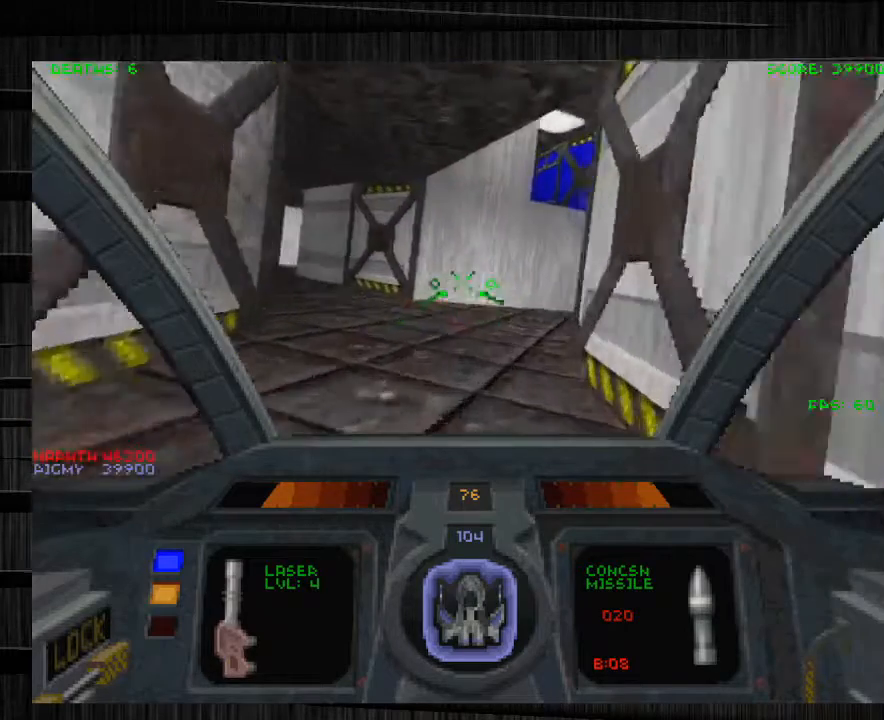
{"keys": ["w"], "mouse": [], "events": [[100, "a", "down"], [200, "a", "up"]]}